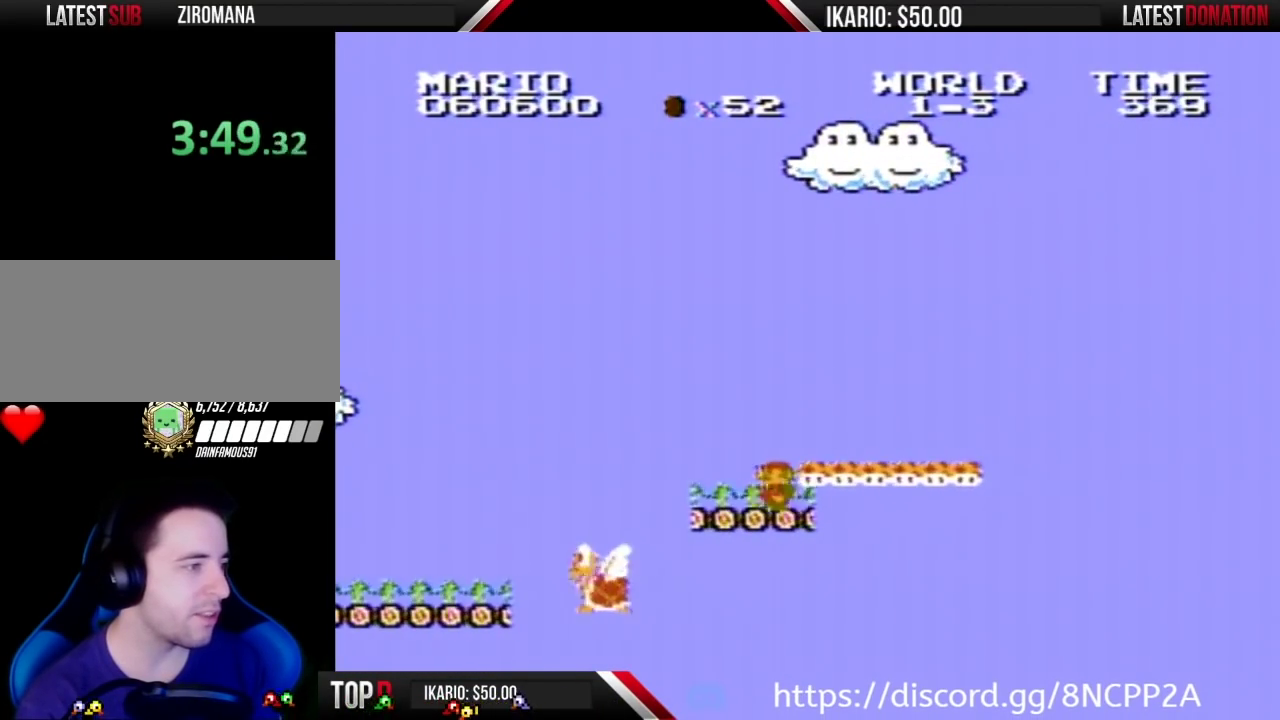
Gameplay with a controller (Nintendo layout); each line is a JSON object with the inputs held at the frame after it. "events" lists button and stick changes between this image and that frame as [ms after this image, input, new state], when the widget could be followed in between. Not read: L3 R3.
{"buttons": ["B"], "events": [[250, "DPAD_LEFT", "up"], [267, "DPAD_RIGHT", "down"], [467, "DPAD_RIGHT", "up"]]}
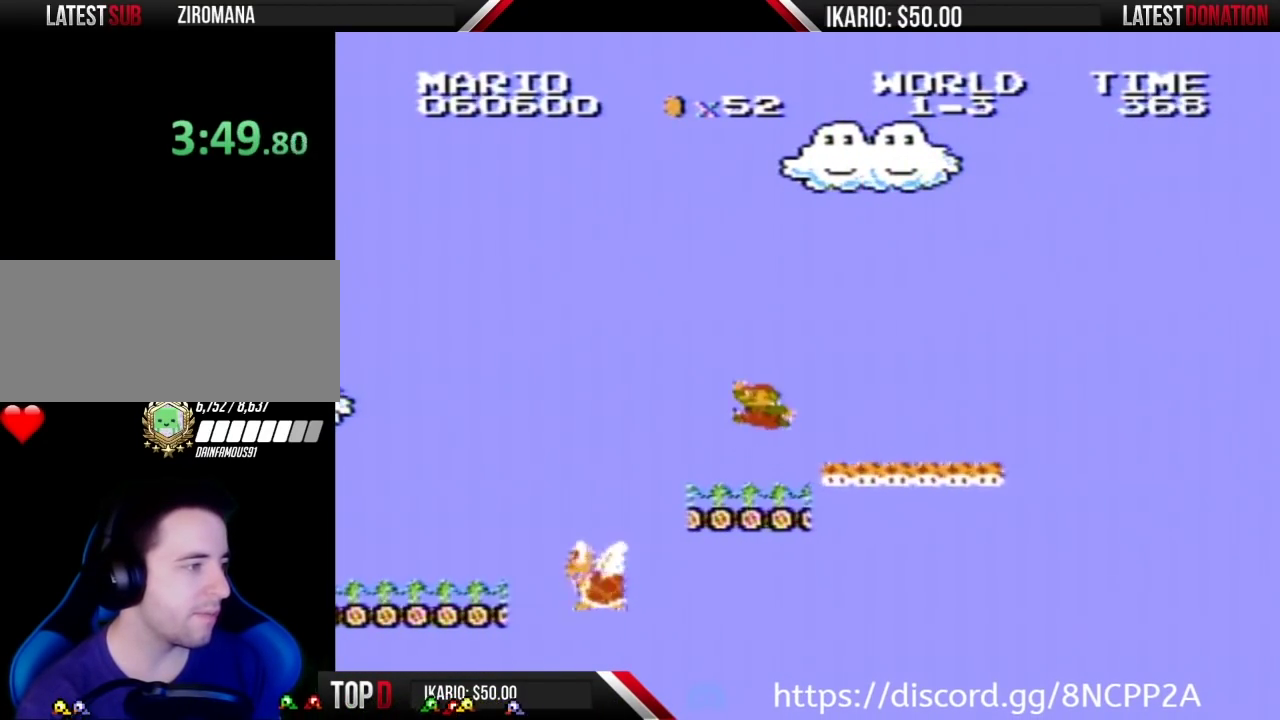
{"buttons": ["B"], "events": [[50, "A", "down"], [50, "DPAD_LEFT", "down"], [117, "A", "up"], [217, "DPAD_LEFT", "up"], [250, "DPAD_RIGHT", "down"], [467, "DPAD_RIGHT", "up"]]}
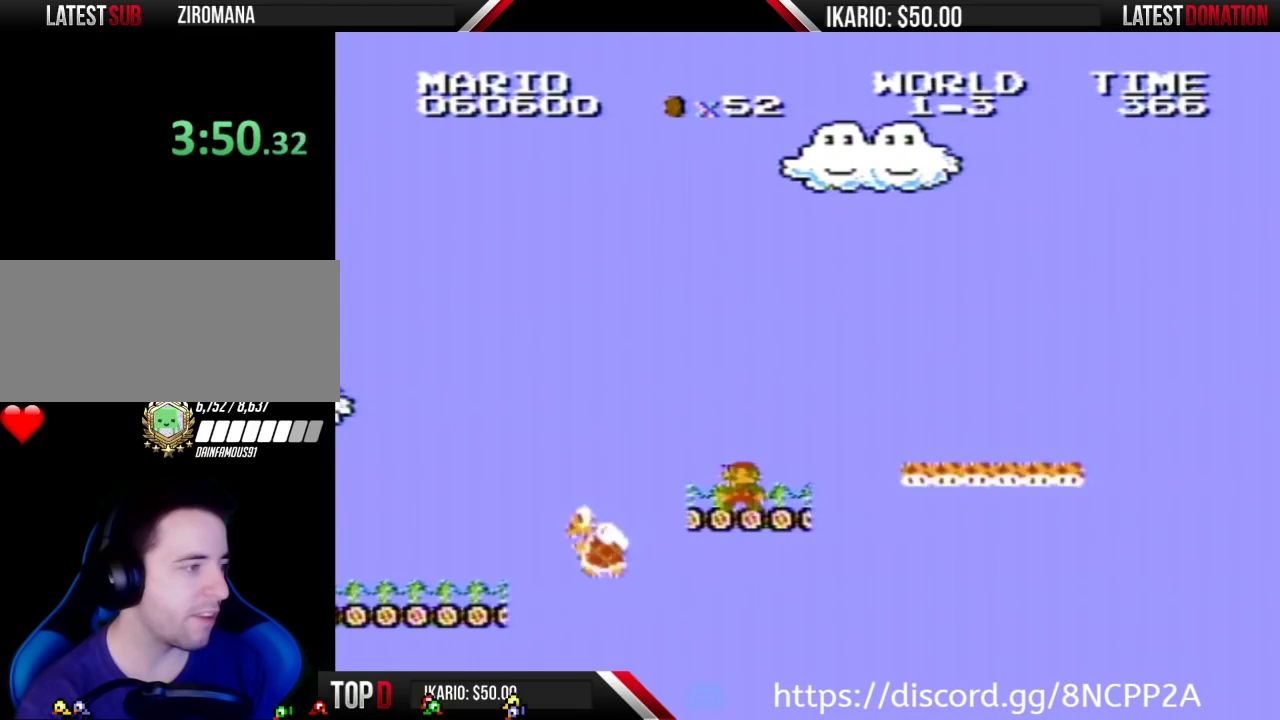
{"buttons": [], "events": [[17, "DPAD_LEFT", "down"], [183, "DPAD_LEFT", "up"], [333, "B", "up"], [333, "DPAD_RIGHT", "down"], [467, "DPAD_RIGHT", "up"]]}
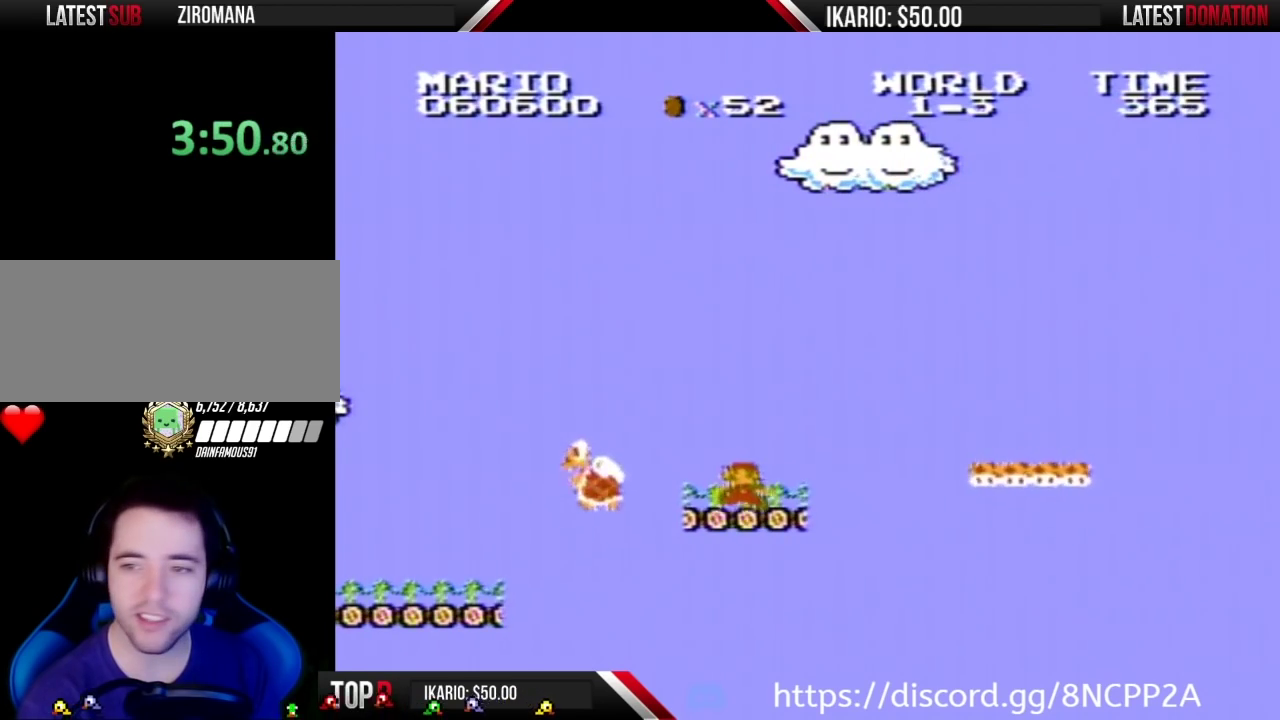
{"buttons": [], "events": [[183, "DPAD_LEFT", "down"], [267, "DPAD_LEFT", "up"], [400, "DPAD_RIGHT", "down"], [483, "DPAD_RIGHT", "up"]]}
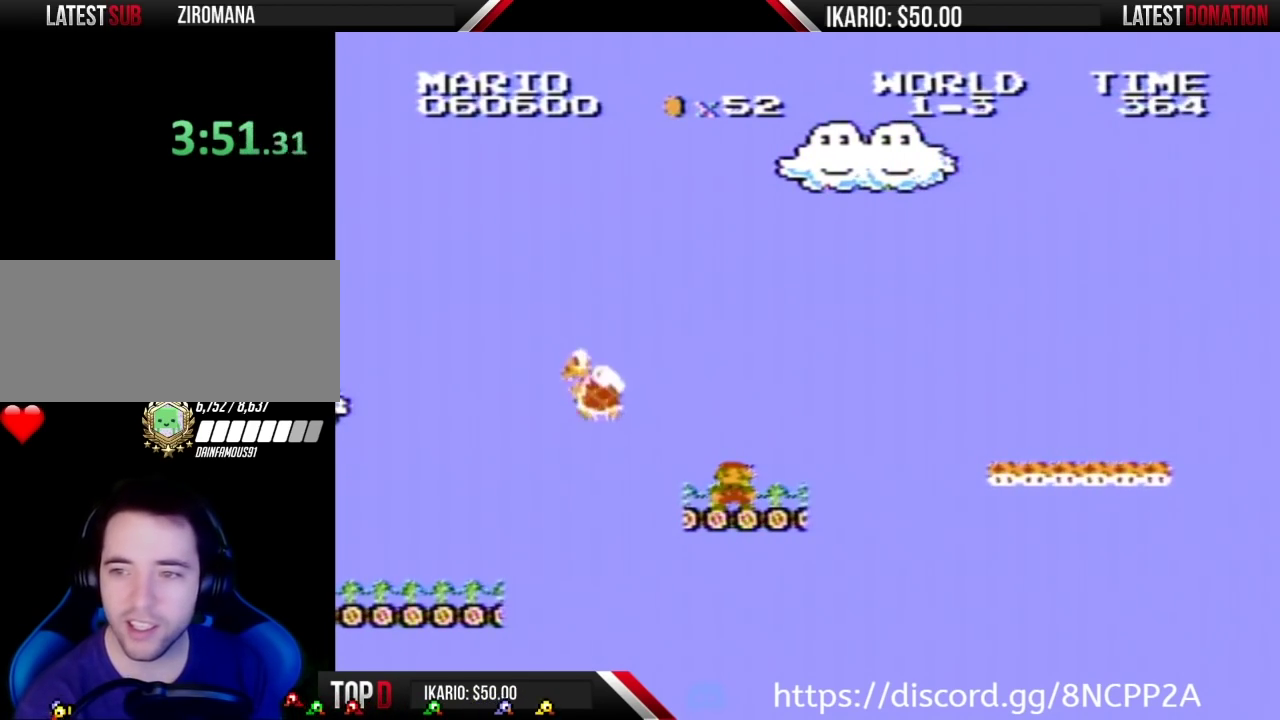
{"buttons": ["B"], "events": [[117, "B", "down"]]}
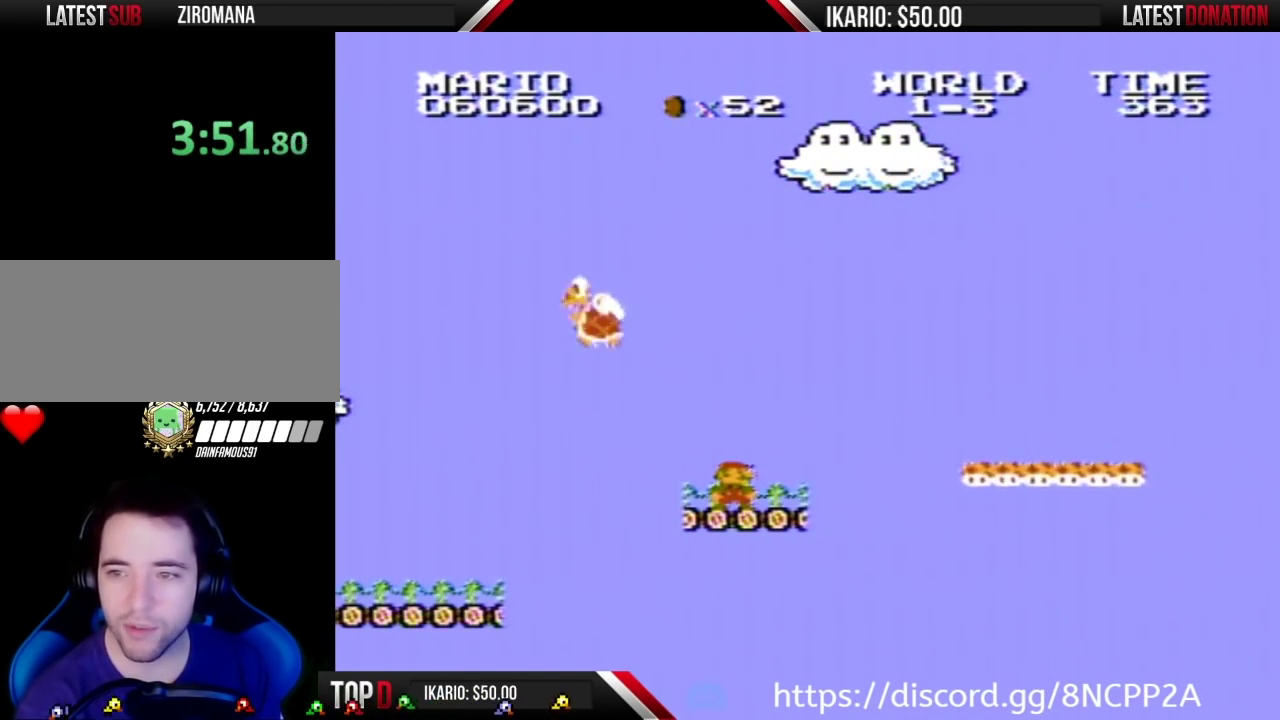
{"buttons": ["B"], "events": []}
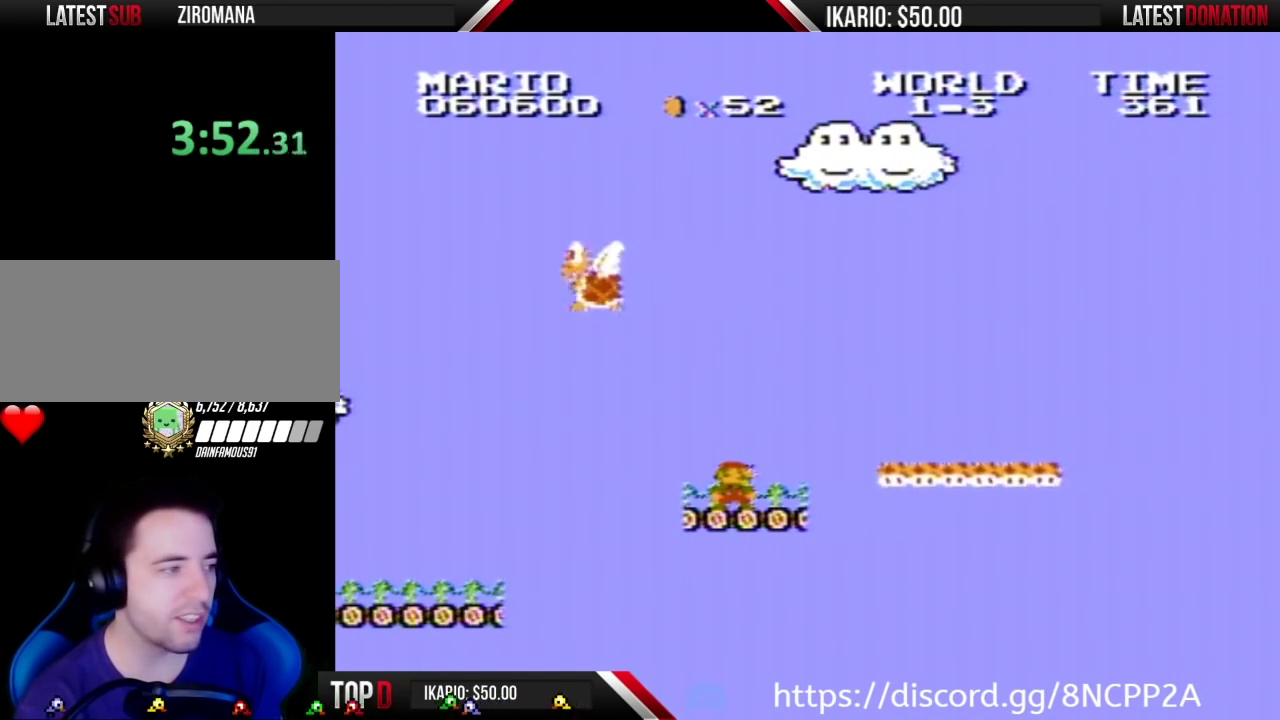
{"buttons": ["A", "B", "DPAD_RIGHT"], "events": [[217, "DPAD_RIGHT", "down"], [433, "A", "down"]]}
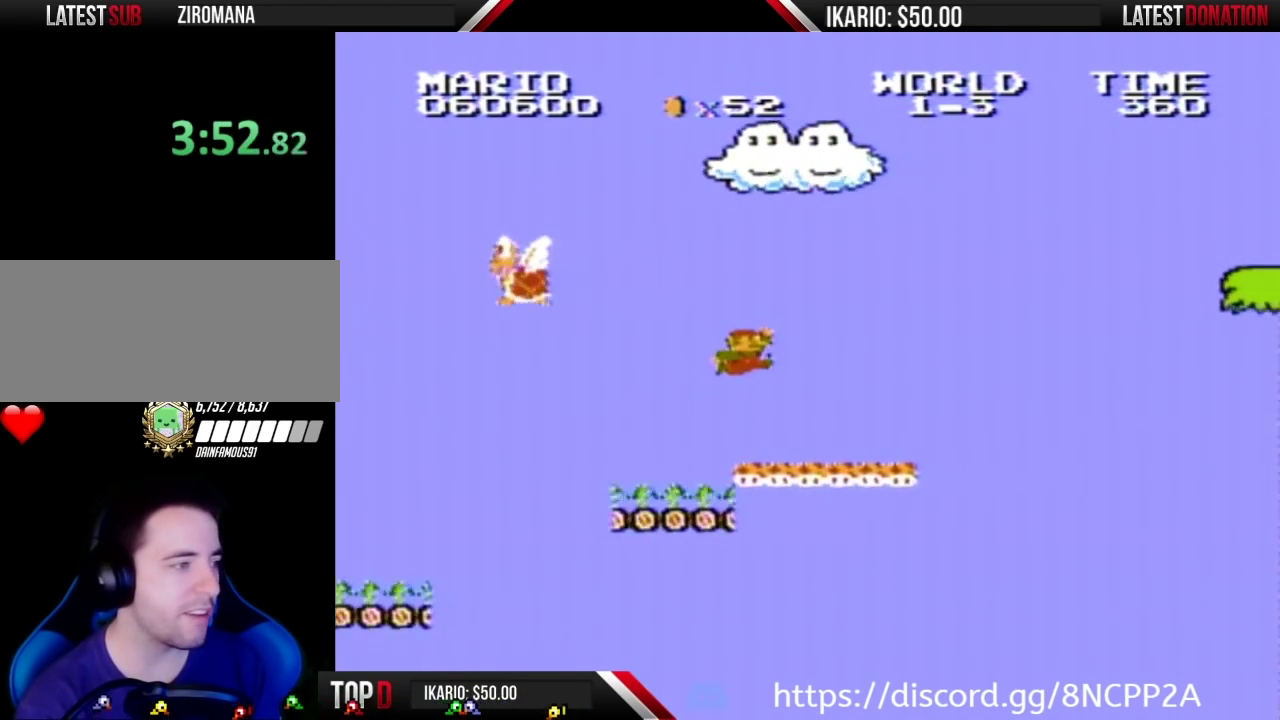
{"buttons": ["B", "DPAD_LEFT"], "events": [[117, "A", "up"], [183, "DPAD_RIGHT", "up"], [333, "DPAD_LEFT", "down"]]}
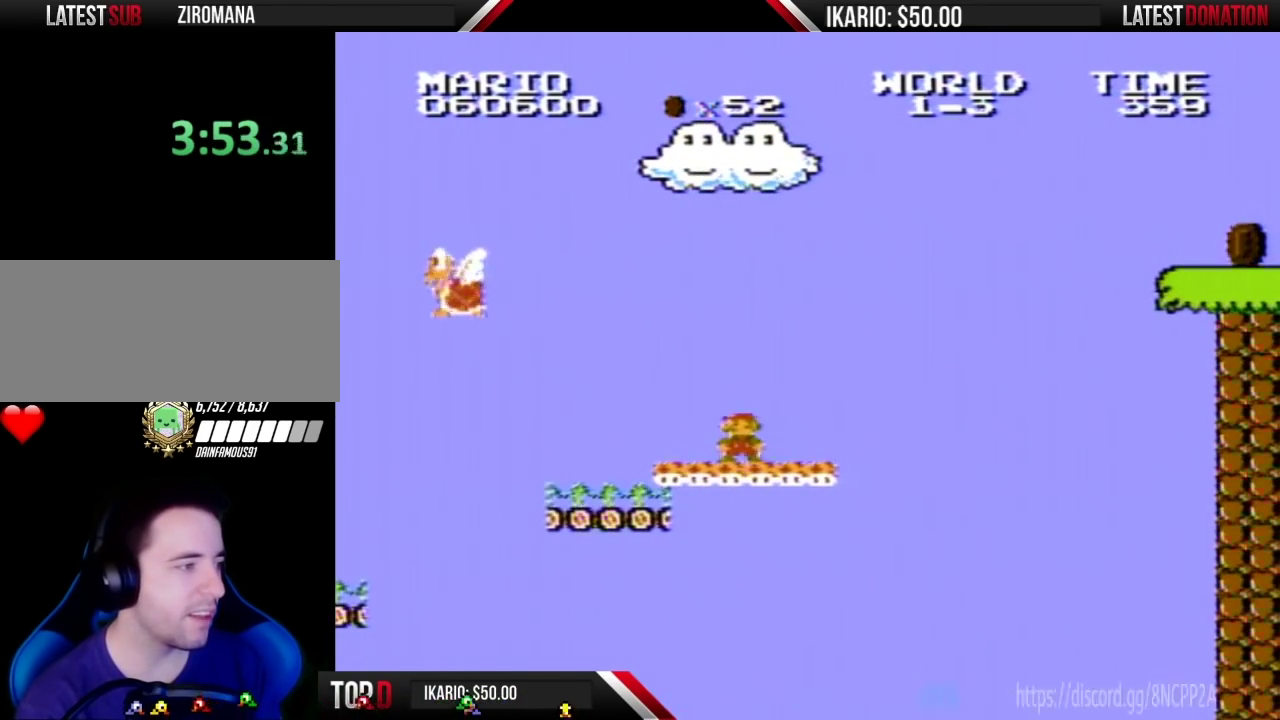
{"buttons": ["B"], "events": [[150, "DPAD_LEFT", "up"]]}
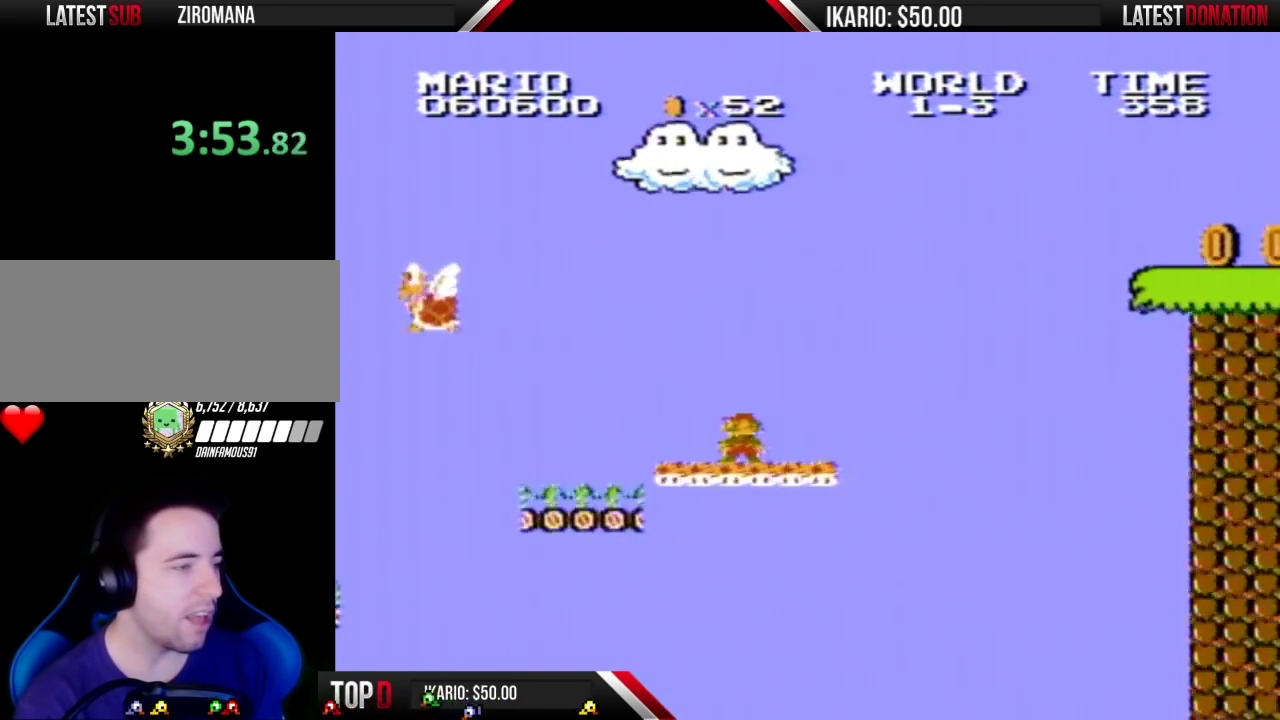
{"buttons": ["B"], "events": []}
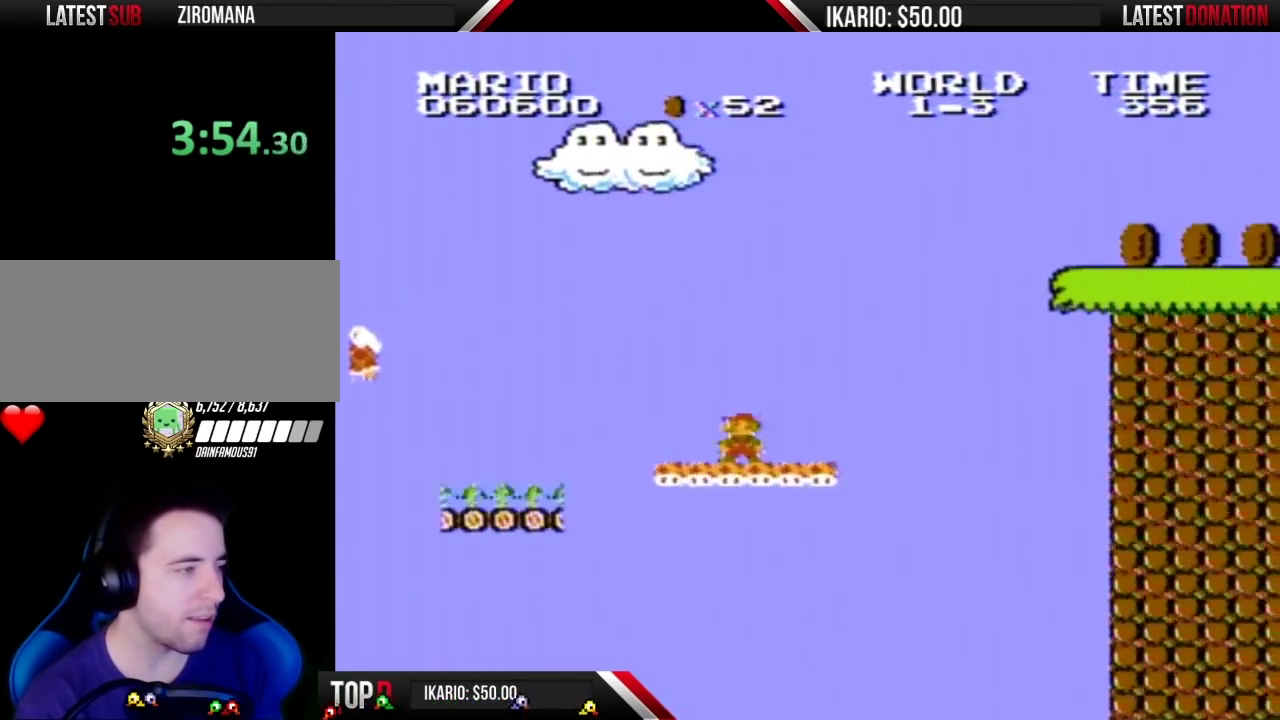
{"buttons": ["B", "DPAD_RIGHT"], "events": [[300, "DPAD_RIGHT", "down"]]}
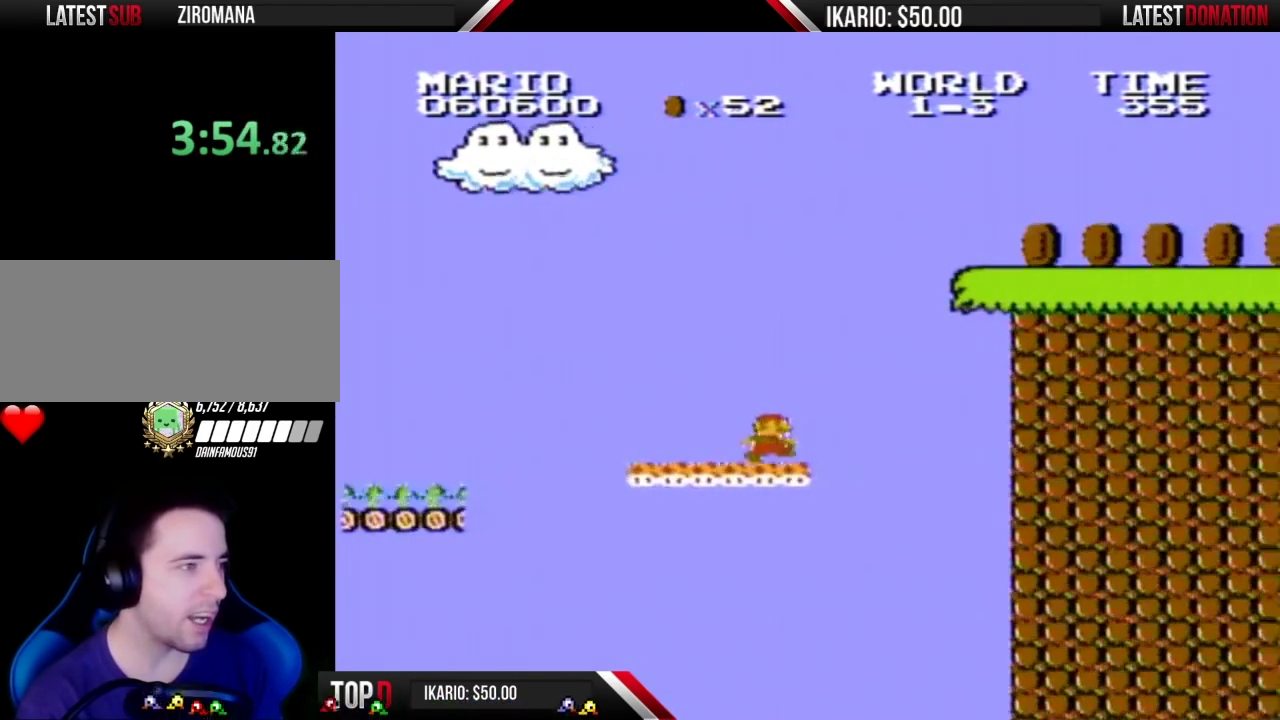
{"buttons": ["A", "B", "DPAD_RIGHT"], "events": [[217, "A", "down"]]}
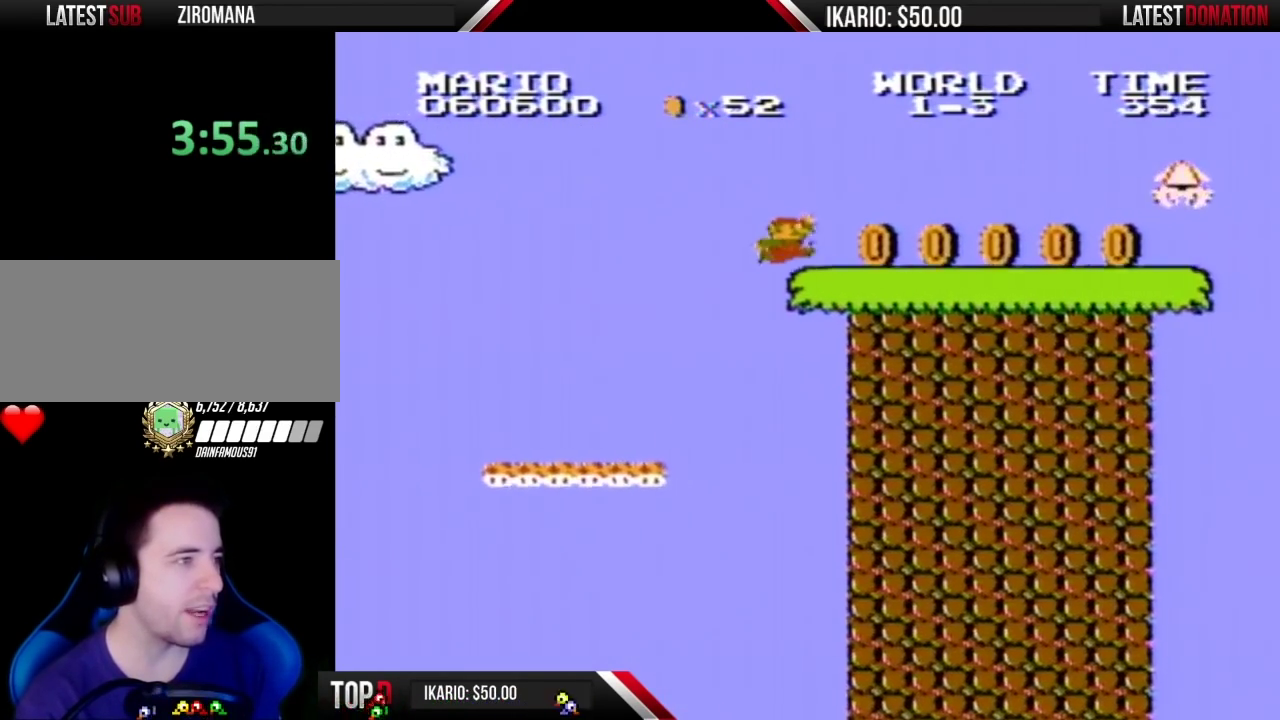
{"buttons": ["B", "DPAD_LEFT"], "events": [[117, "A", "up"], [233, "DPAD_RIGHT", "up"], [367, "DPAD_LEFT", "down"]]}
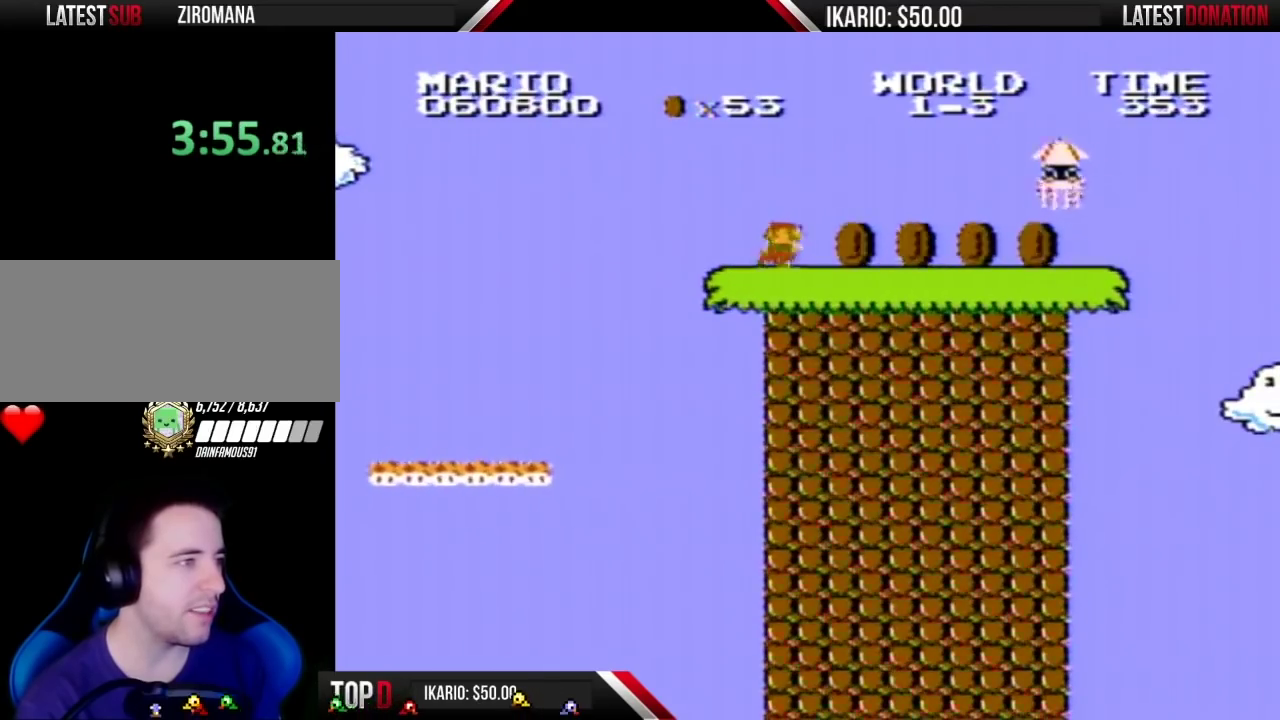
{"buttons": ["B", "DPAD_RIGHT"], "events": [[117, "DPAD_LEFT", "up"], [217, "DPAD_RIGHT", "down"]]}
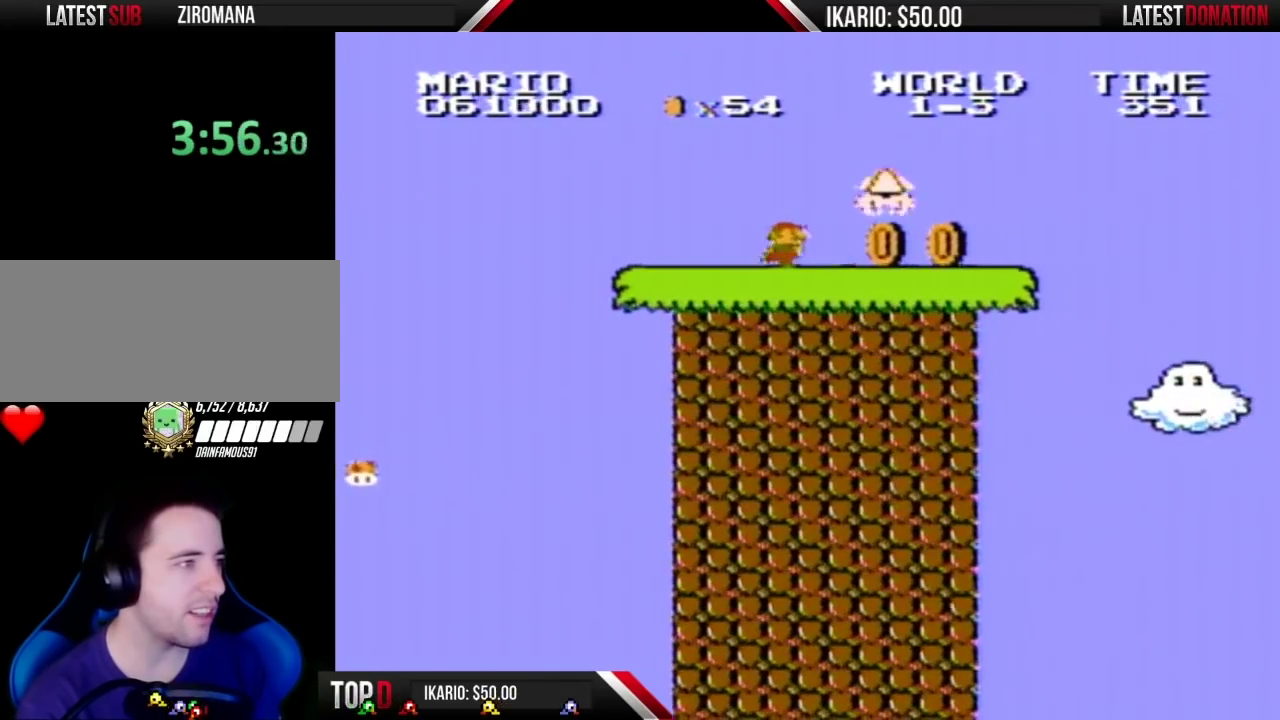
{"buttons": ["B", "DPAD_RIGHT"], "events": []}
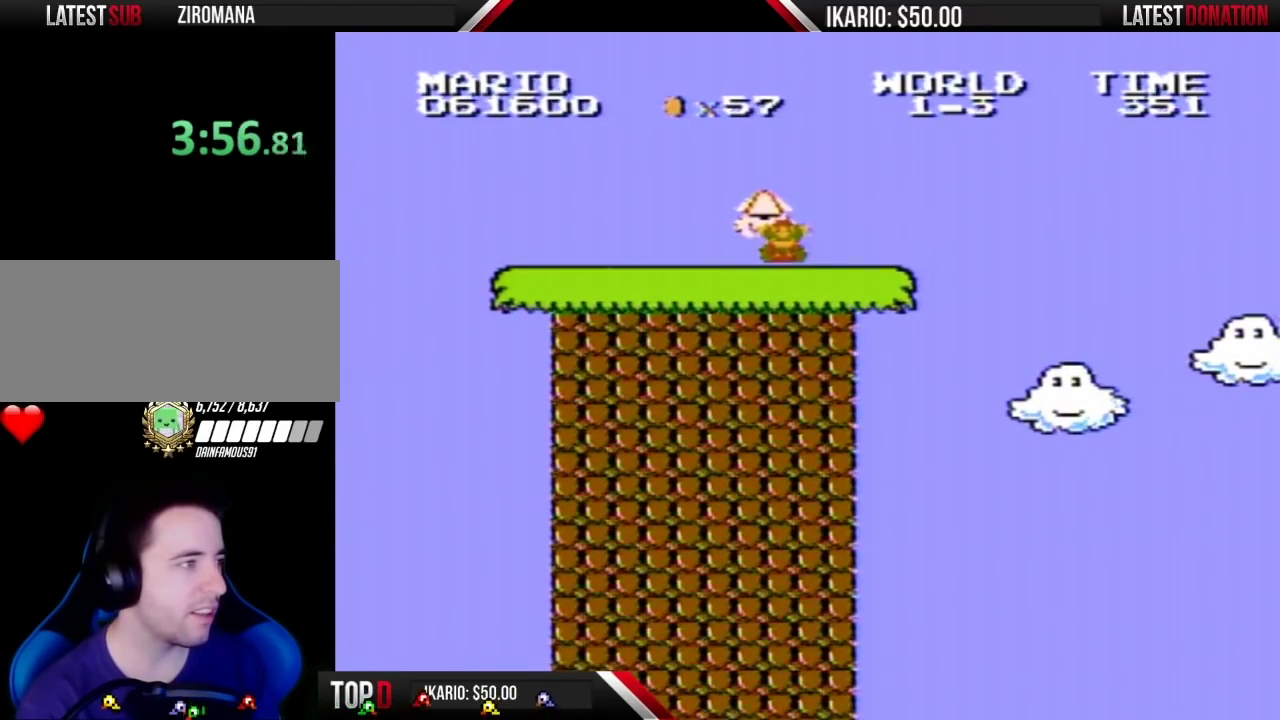
{"buttons": [], "events": [[50, "A", "down"], [117, "DPAD_RIGHT", "up"], [333, "A", "up"], [433, "B", "up"]]}
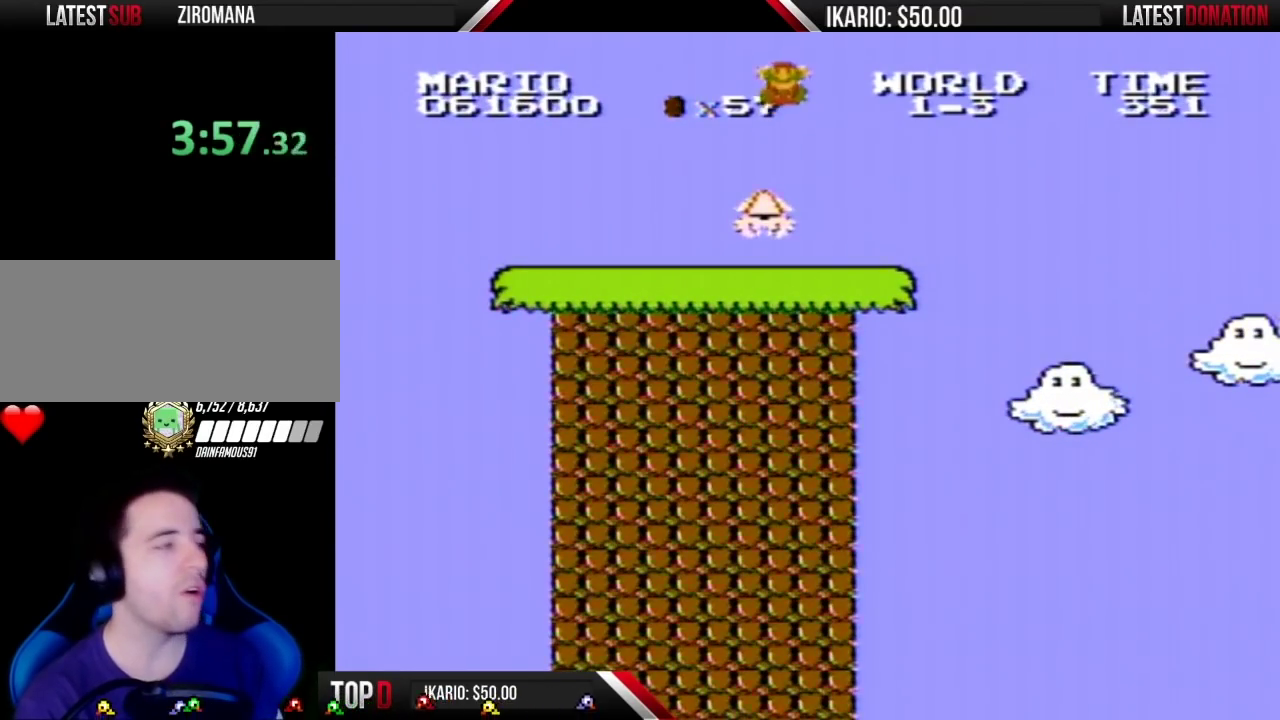
{"buttons": [], "events": []}
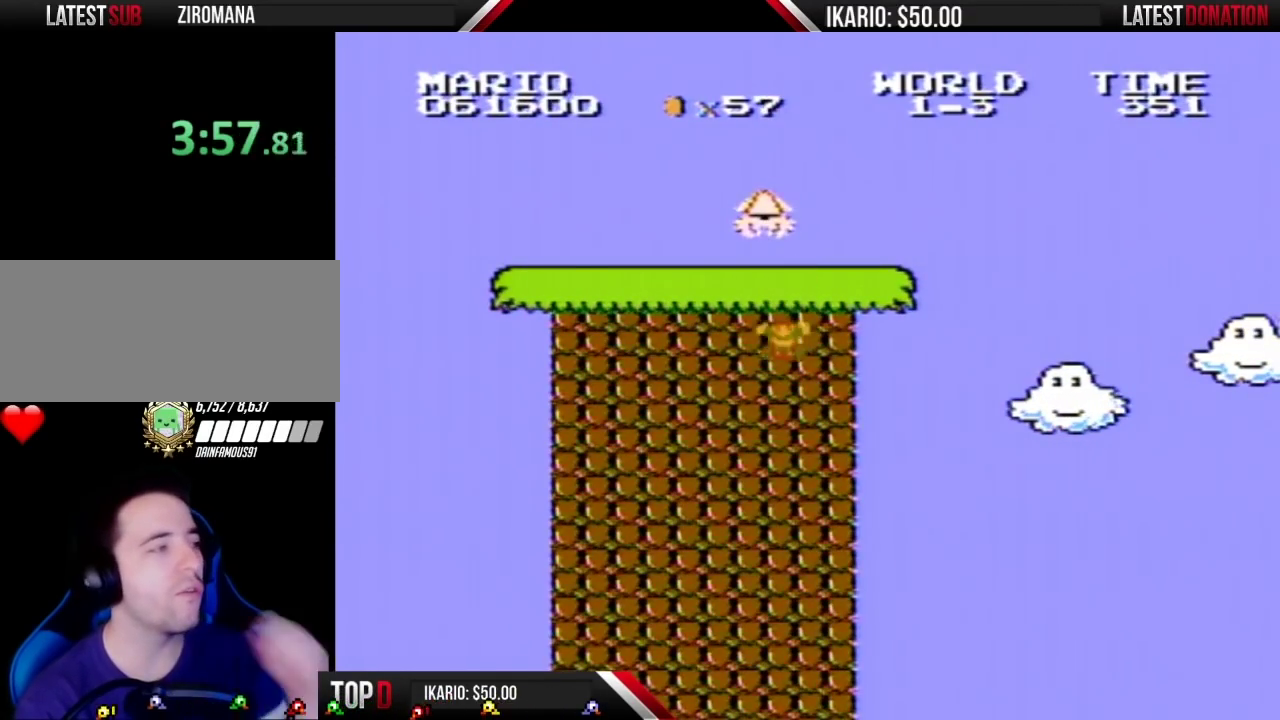
{"buttons": [], "events": []}
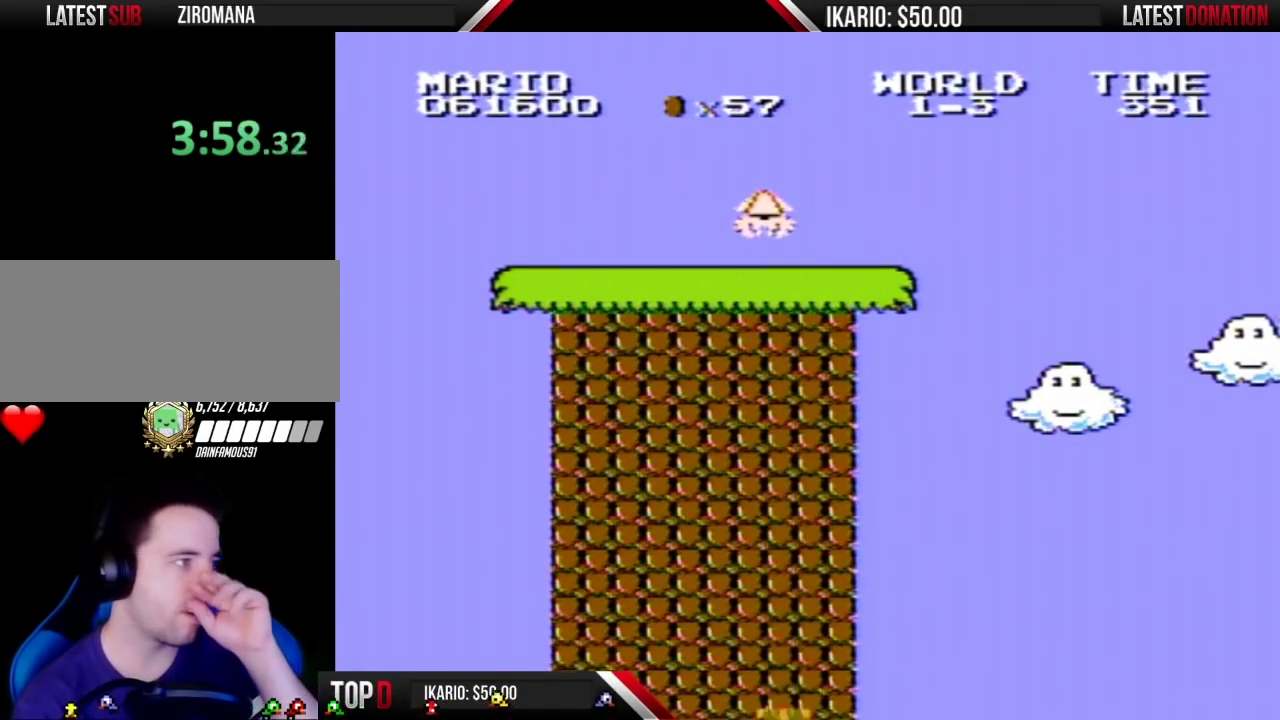
{"buttons": [], "events": []}
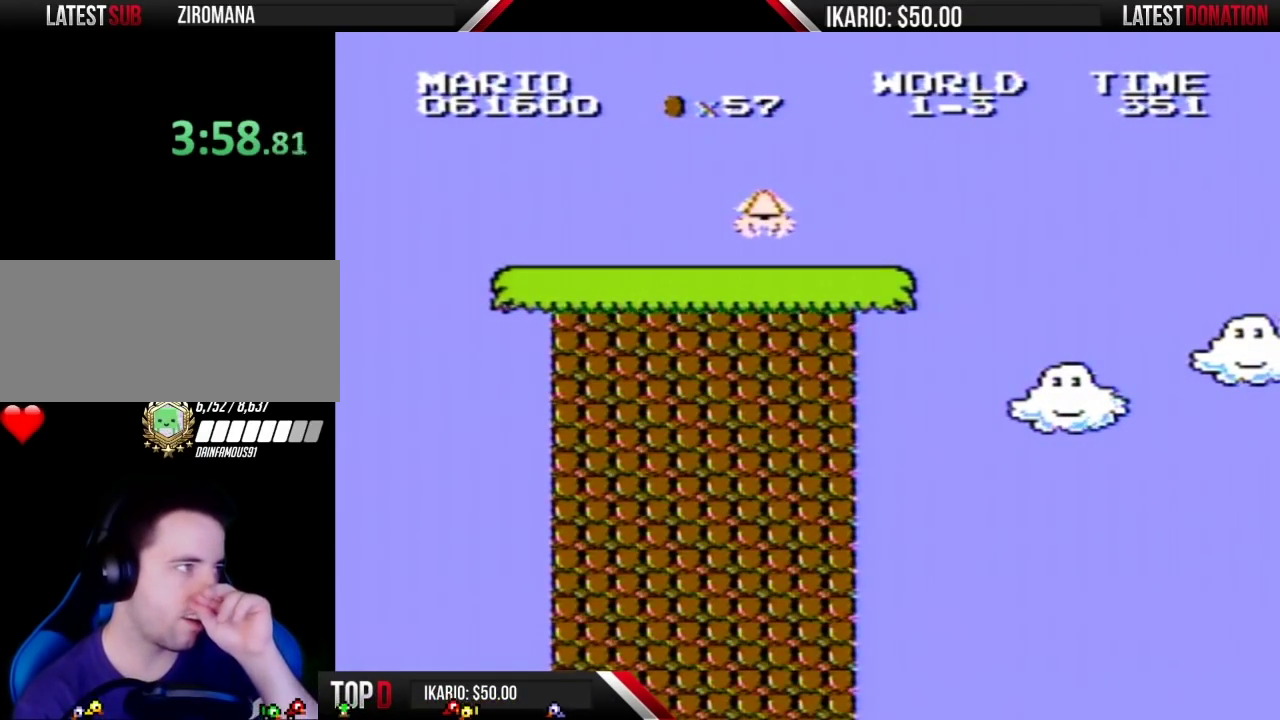
{"buttons": [], "events": []}
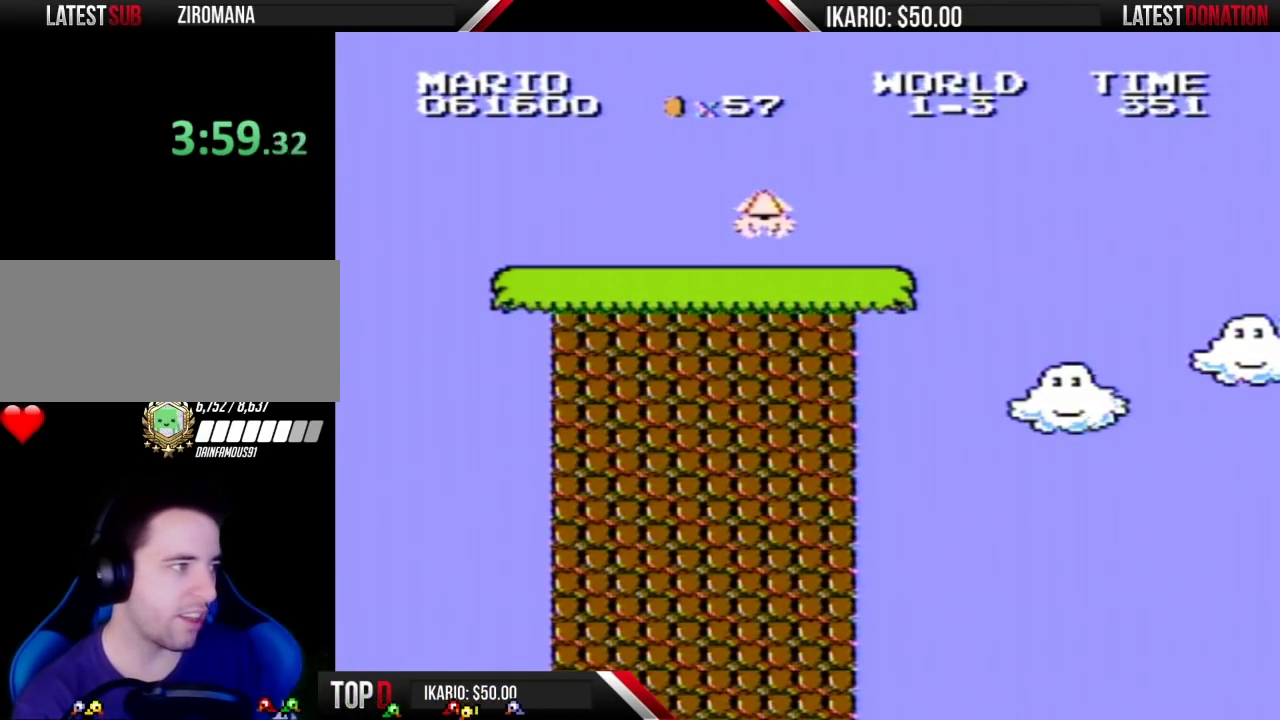
{"buttons": [], "events": []}
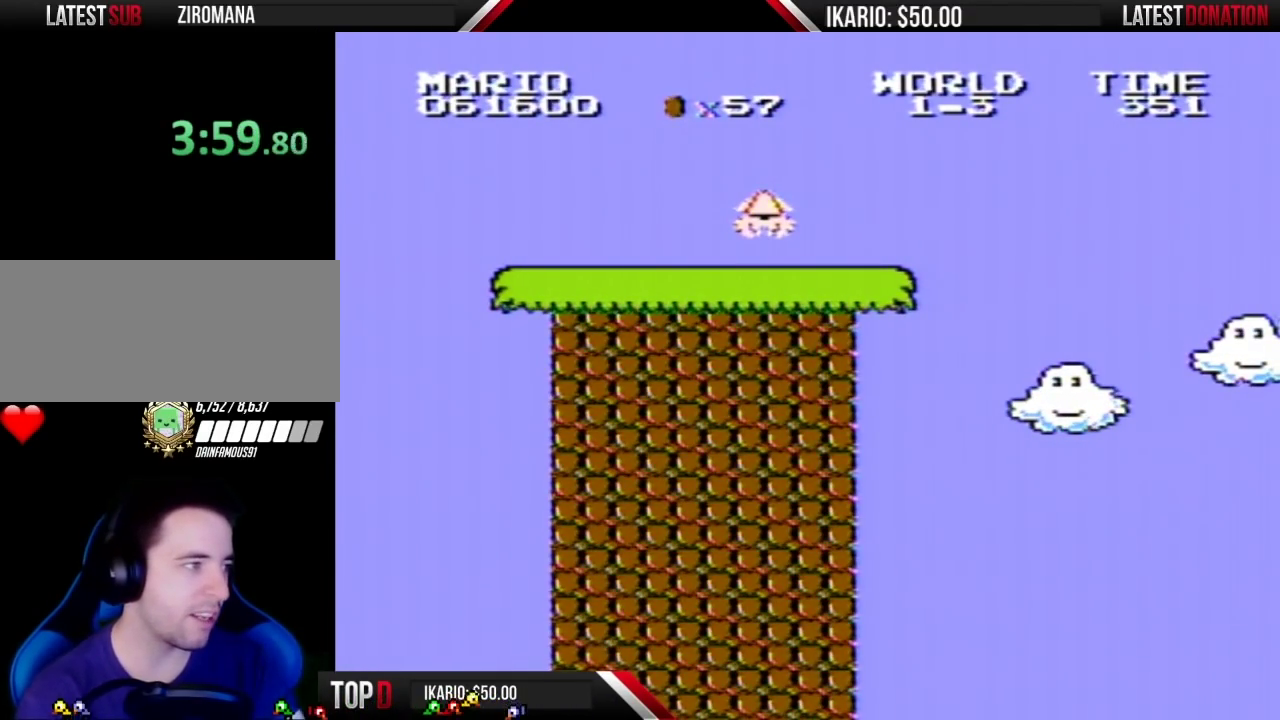
{"buttons": ["B", "DPAD_LEFT"], "events": [[367, "B", "down"], [367, "DPAD_LEFT", "down"]]}
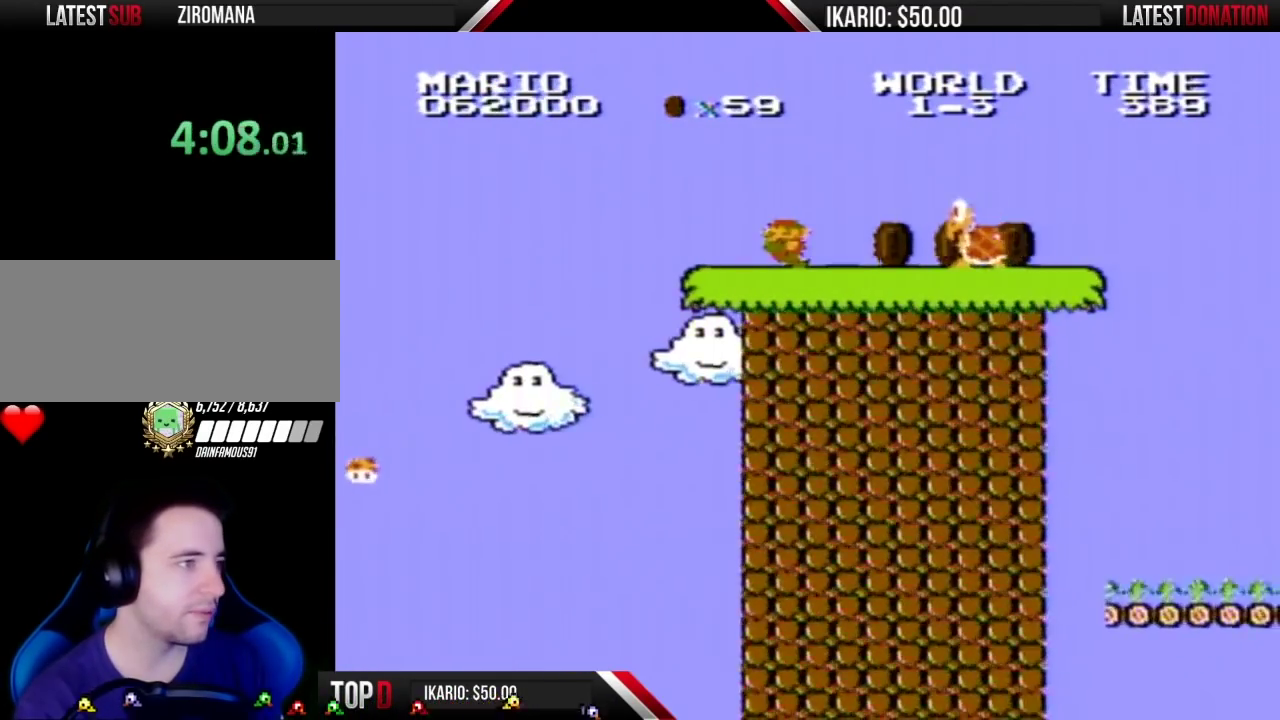
{"buttons": ["B", "DPAD_RIGHT"], "events": [[167, "DPAD_LEFT", "up"], [350, "DPAD_RIGHT", "down"]]}
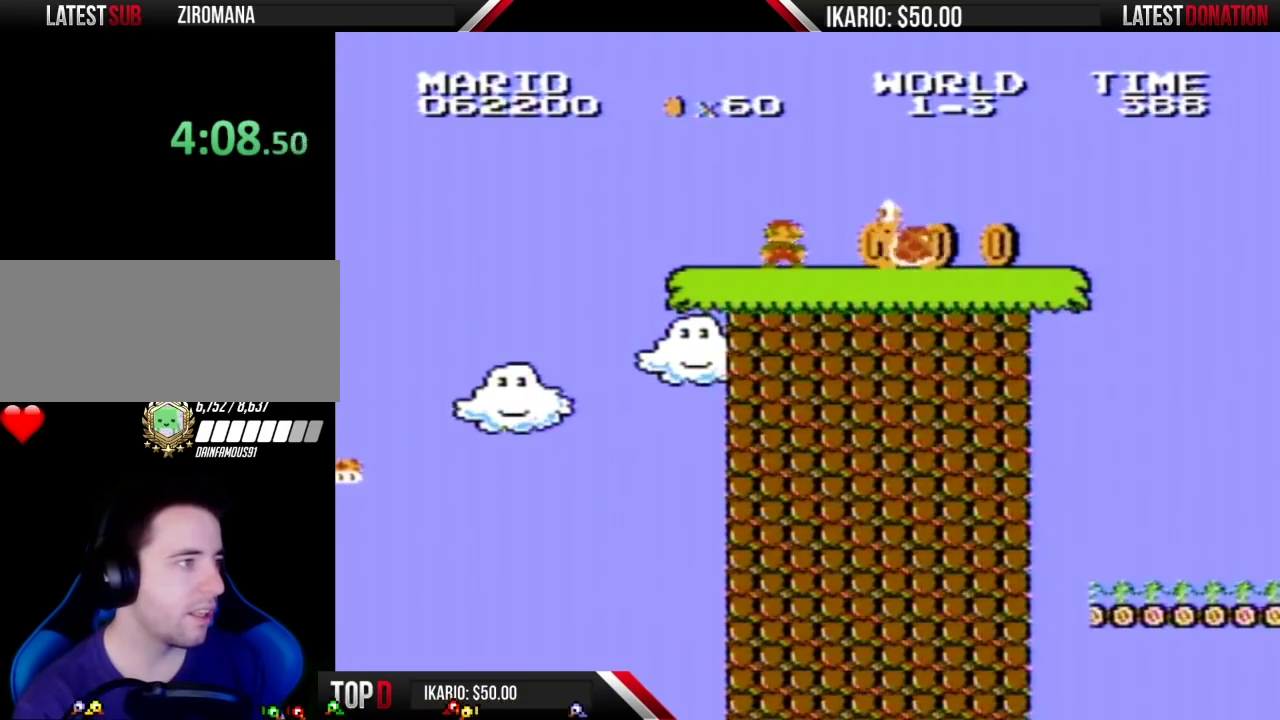
{"buttons": ["A", "B"], "events": [[33, "DPAD_RIGHT", "up"], [350, "A", "down"]]}
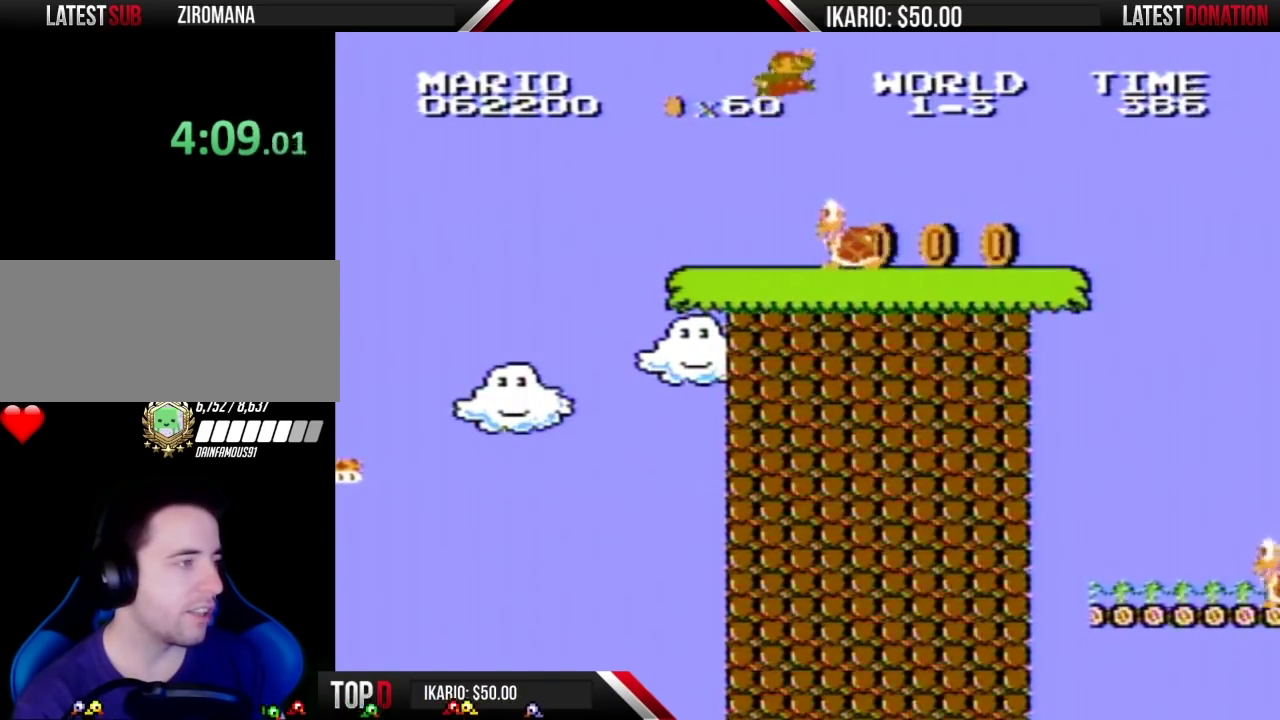
{"buttons": ["DPAD_LEFT"], "events": [[200, "A", "up"], [200, "DPAD_RIGHT", "down"], [233, "B", "up"], [283, "DPAD_RIGHT", "up"], [483, "DPAD_LEFT", "down"]]}